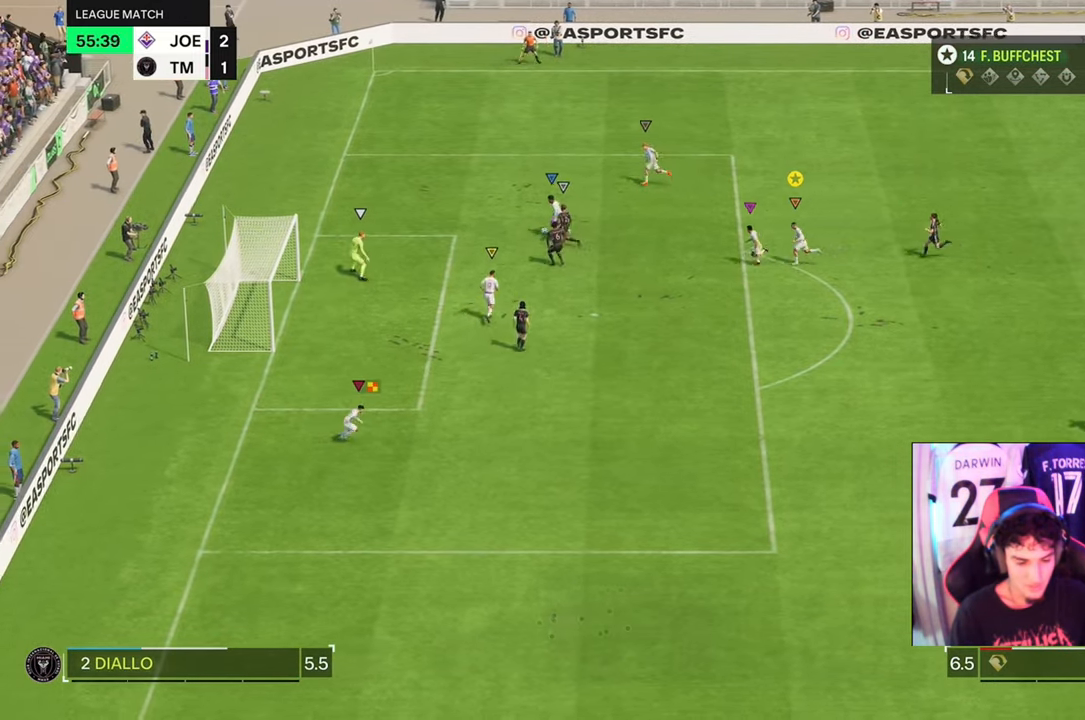
Gameplay with a controller (Xbox layout); each line is a JSON object with the inputs held at the frame after it. "events" lists button and stick changes between this image and that frame as [ms after this image, input, new state], when the widget could be followed in between. Not read: L3 R3.
{"buttons": [], "left_stick": "left", "right_stick": "center", "events": []}
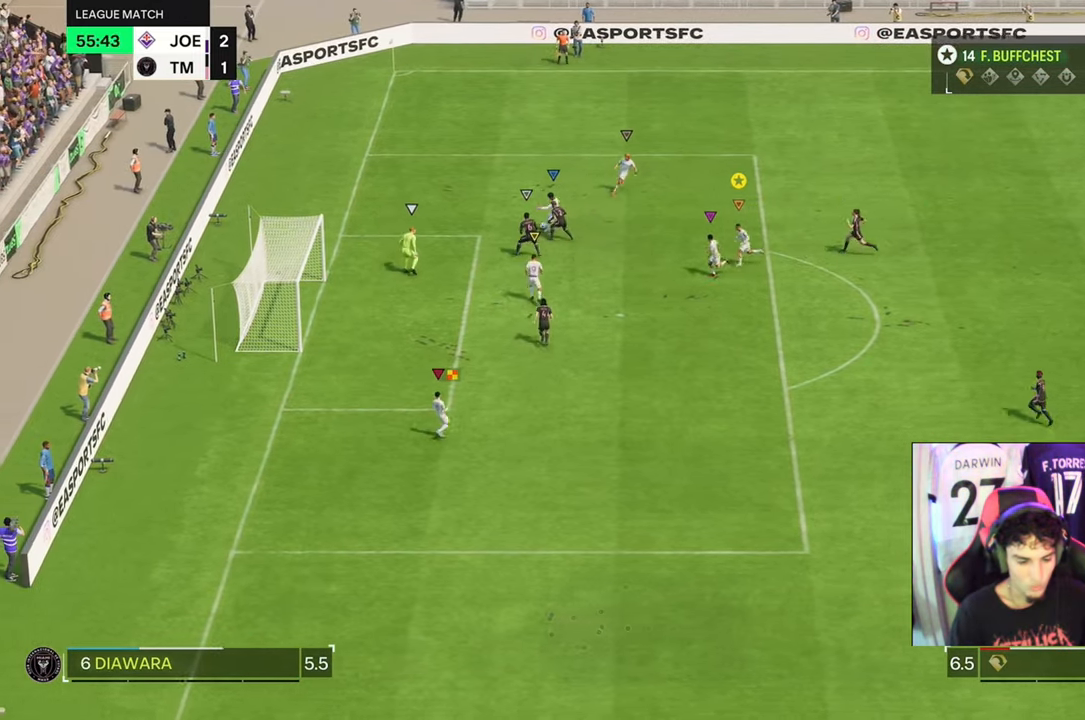
{"buttons": [], "left_stick": "center", "right_stick": "center", "events": [[67, "left_stick", "center"]]}
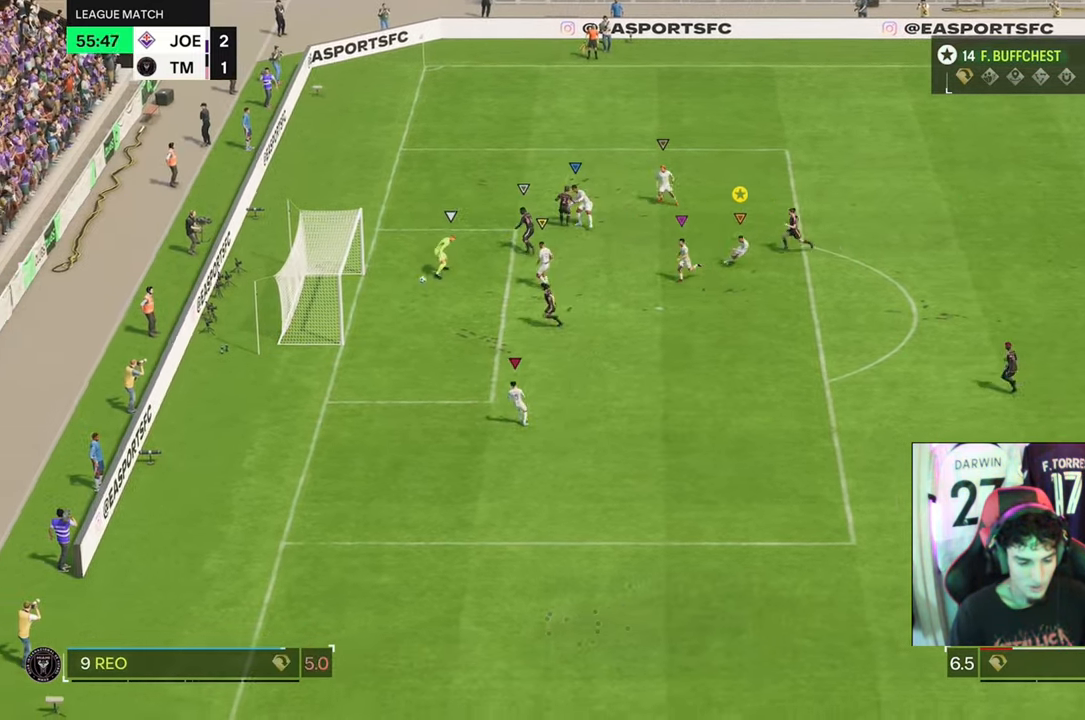
{"buttons": [], "left_stick": "center", "right_stick": "center", "events": []}
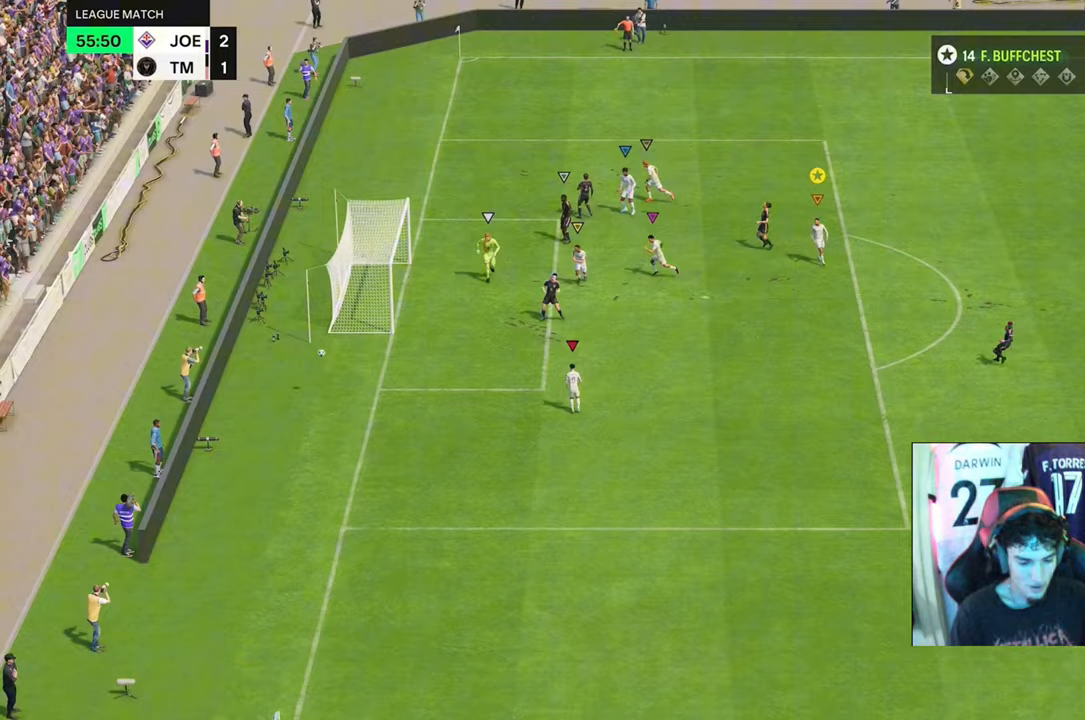
{"buttons": [], "left_stick": "center", "right_stick": "center", "events": []}
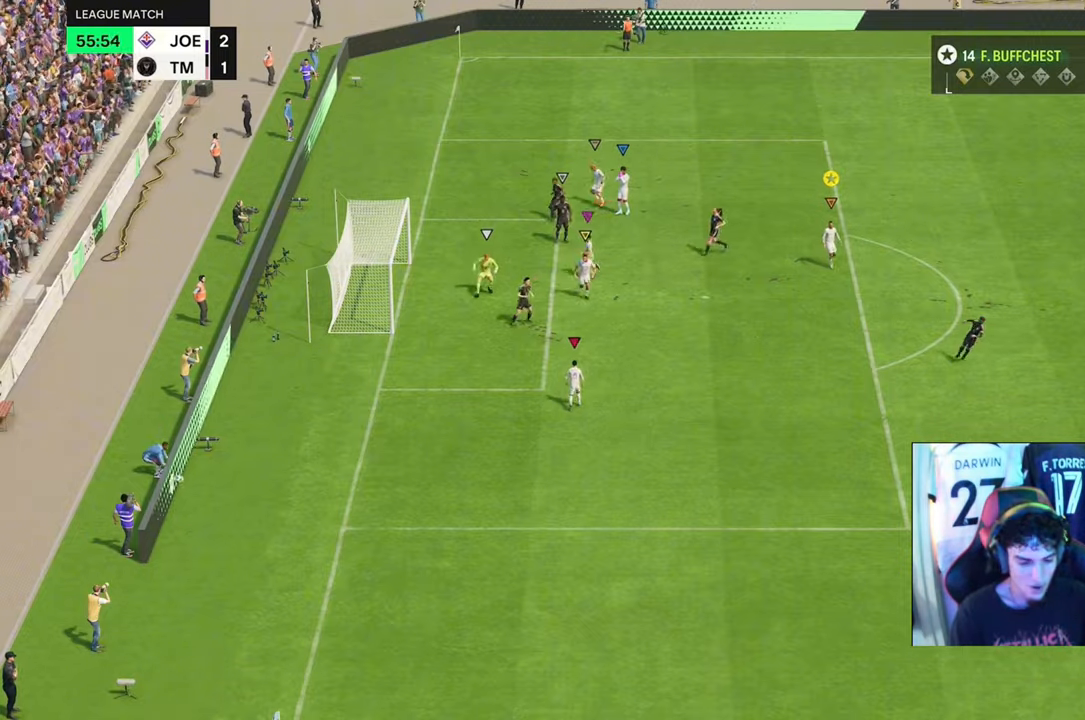
{"buttons": [], "left_stick": "center", "right_stick": "center", "events": []}
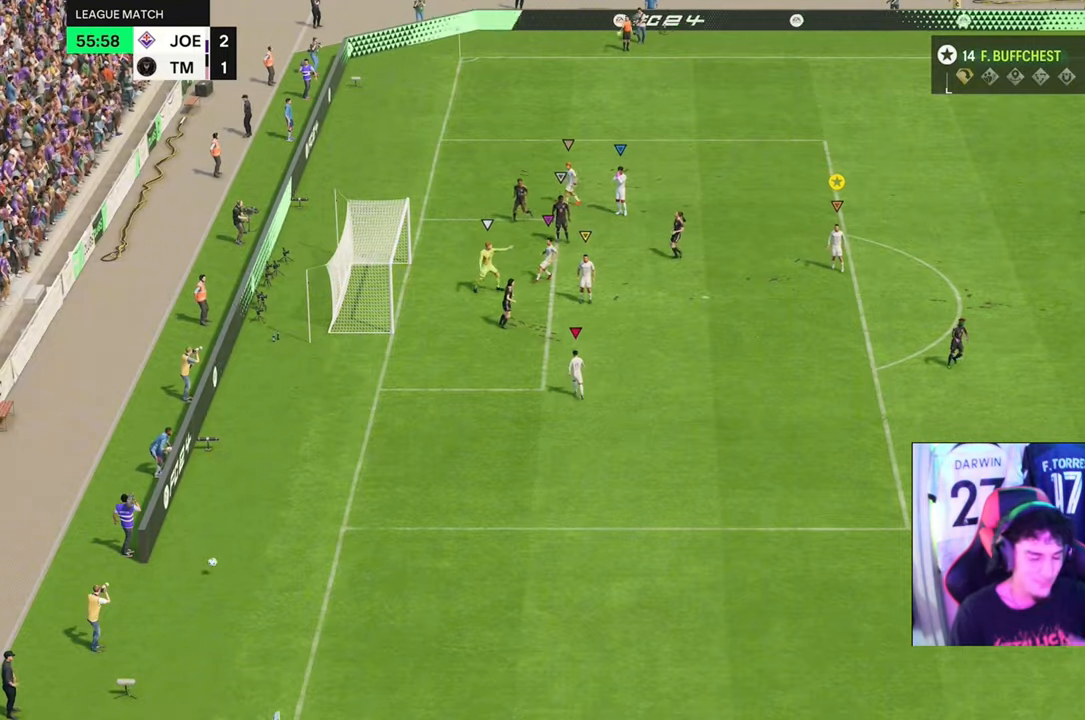
{"buttons": ["R2"], "left_stick": "down-right", "right_stick": "center", "events": [[167, "R2", "down"], [167, "left_stick", "down-right"]]}
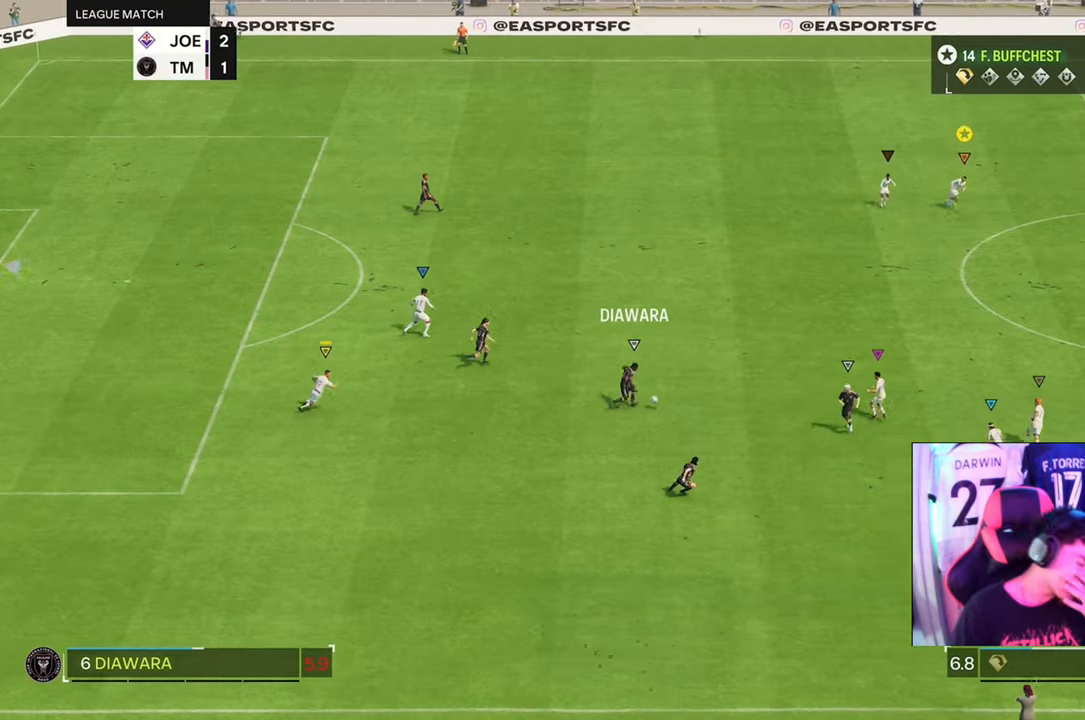
{"buttons": ["R2"], "left_stick": "down-right", "right_stick": "center", "events": []}
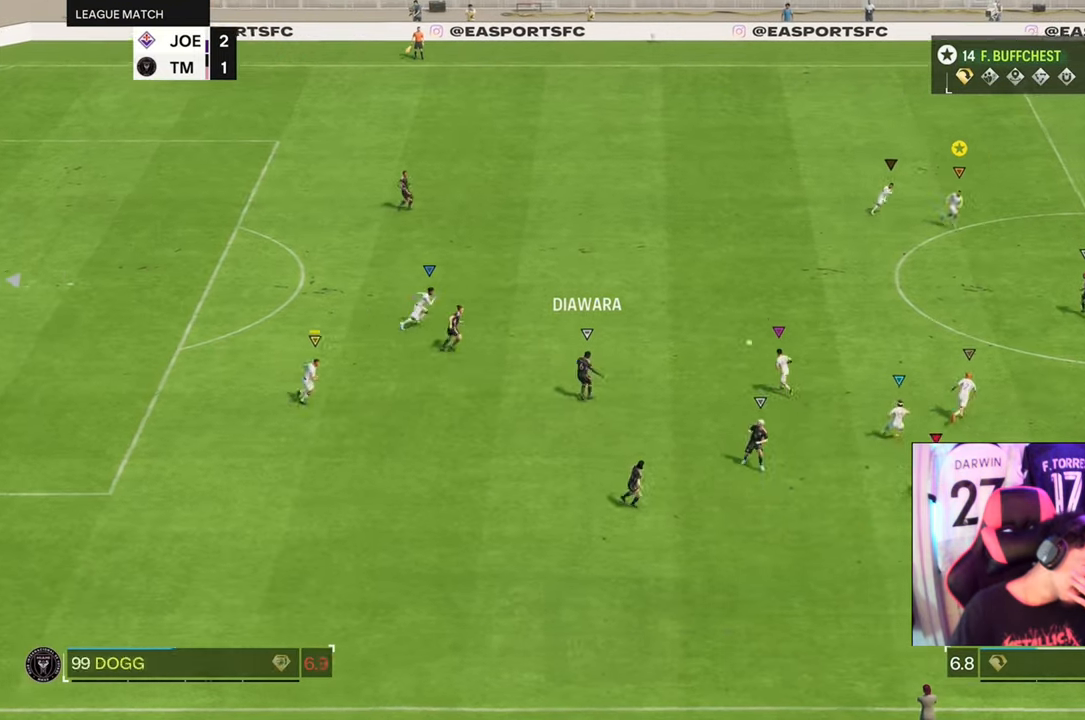
{"buttons": ["R2"], "left_stick": "down-right", "right_stick": "center", "events": []}
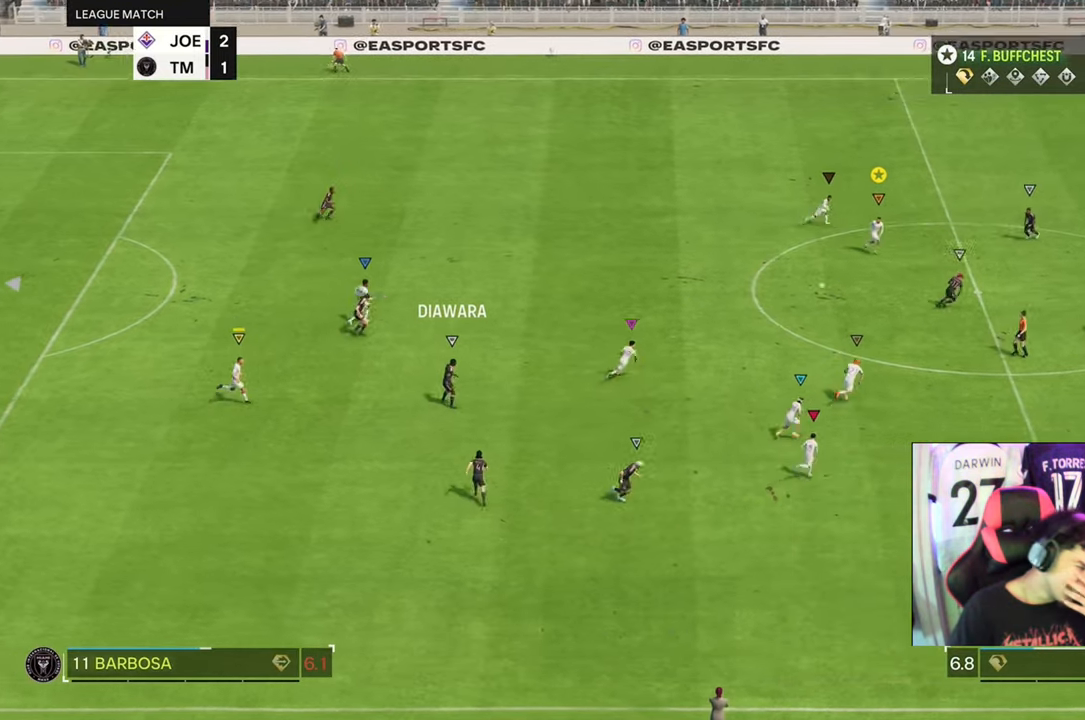
{"buttons": [], "left_stick": "down-left", "right_stick": "center", "events": [[33, "R2", "up"], [33, "left_stick", "down-left"], [200, "left_stick", "left"], [367, "left_stick", "down-left"]]}
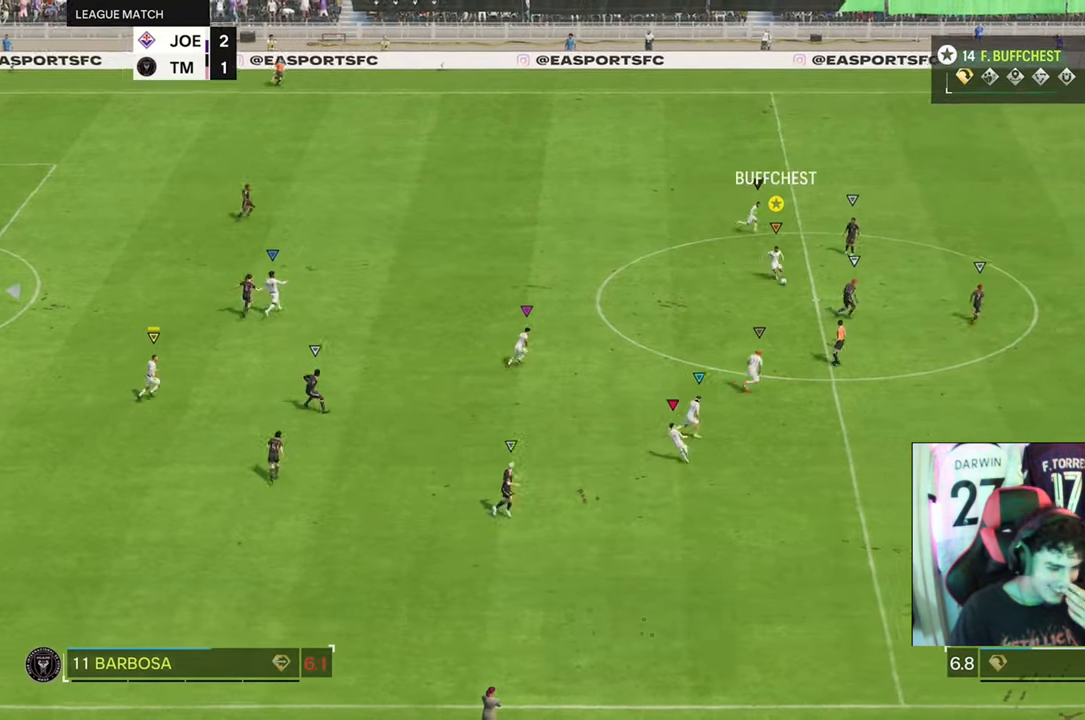
{"buttons": [], "left_stick": "left", "right_stick": "center", "events": [[100, "left_stick", "left"]]}
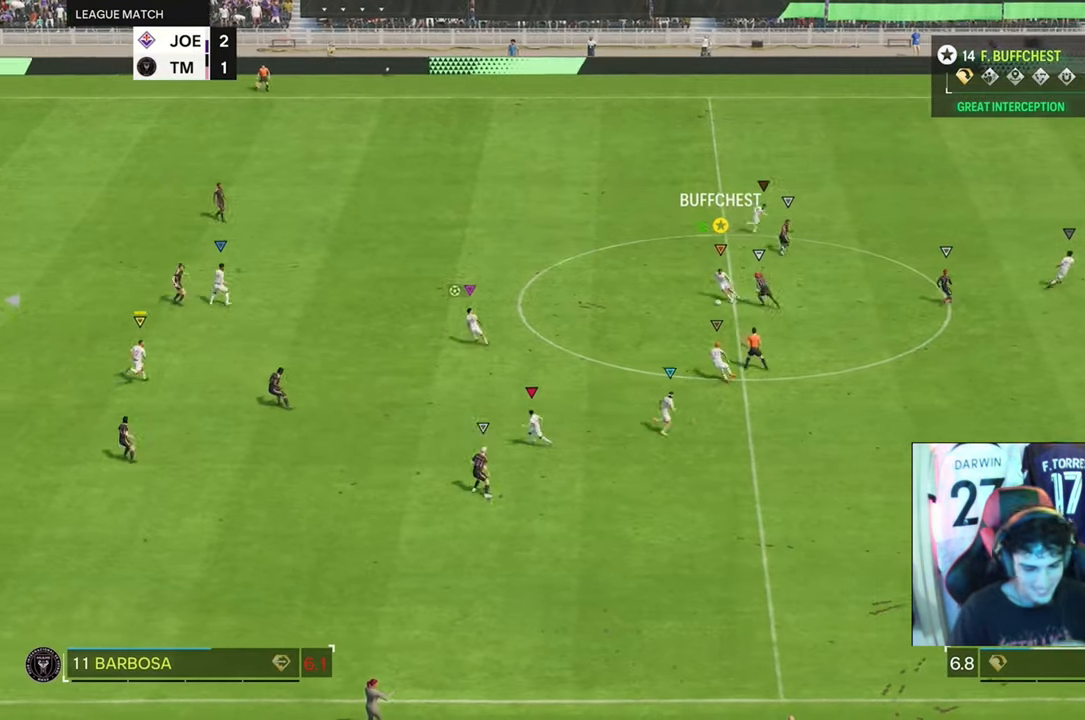
{"buttons": [], "left_stick": "up-left", "right_stick": "center", "events": [[433, "left_stick", "up-left"]]}
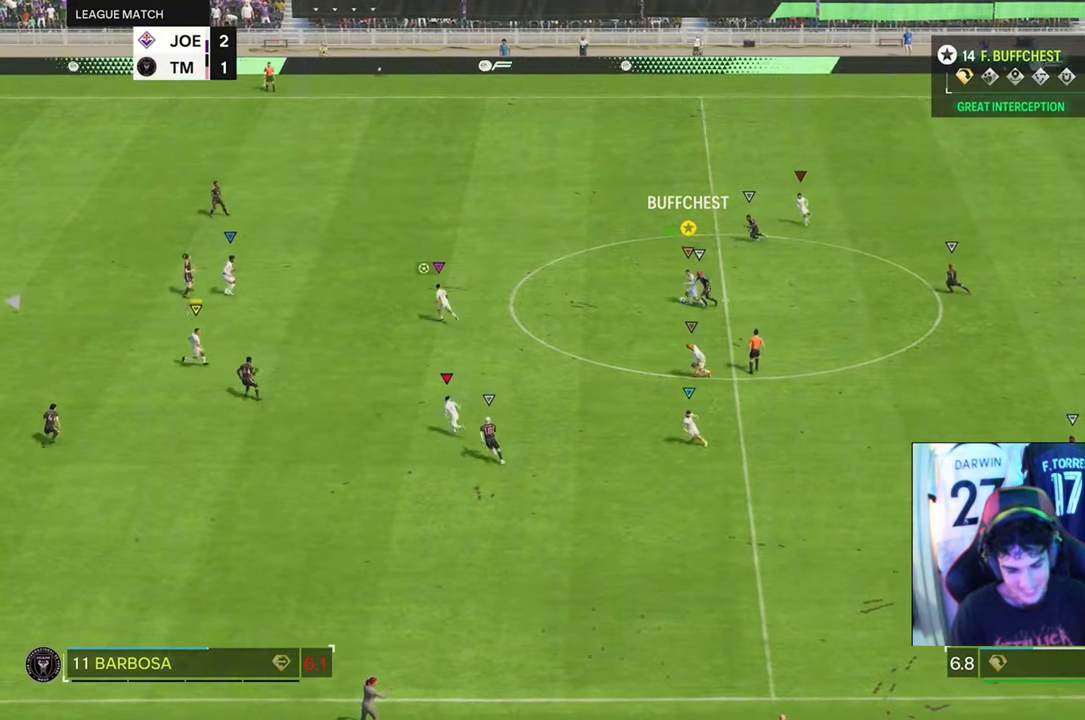
{"buttons": [], "left_stick": "up-left", "right_stick": "center", "events": []}
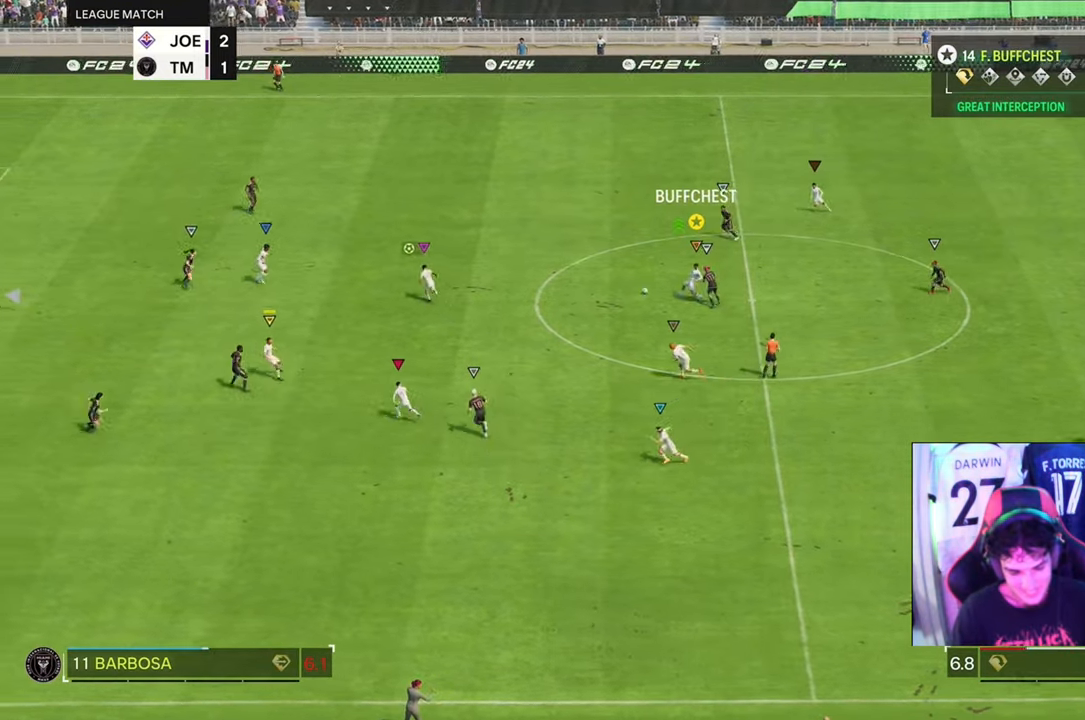
{"buttons": [], "left_stick": "up-left", "right_stick": "center", "events": []}
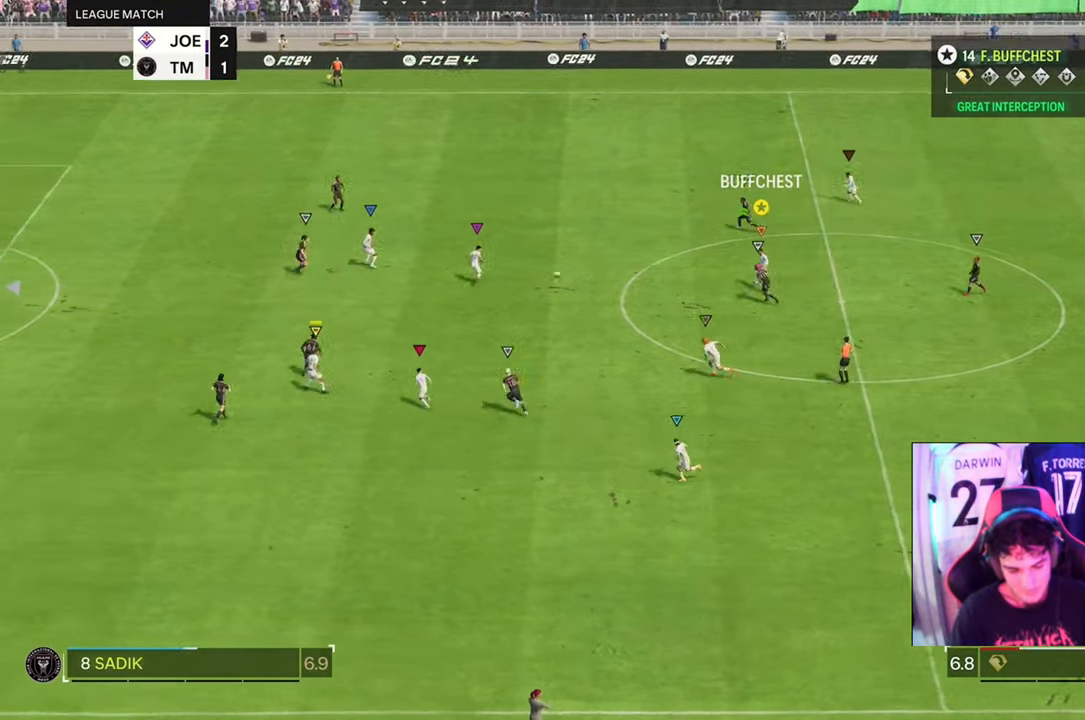
{"buttons": ["R2"], "left_stick": "up-left", "right_stick": "center", "events": [[233, "R2", "down"]]}
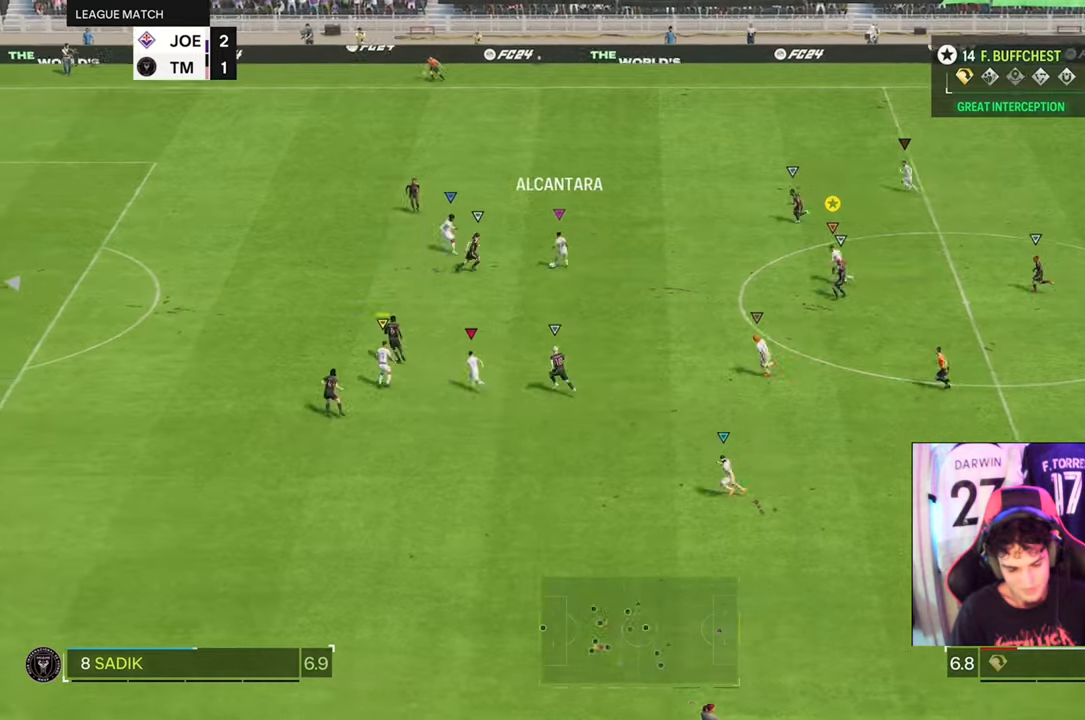
{"buttons": ["R2"], "left_stick": "up-left", "right_stick": "center", "events": []}
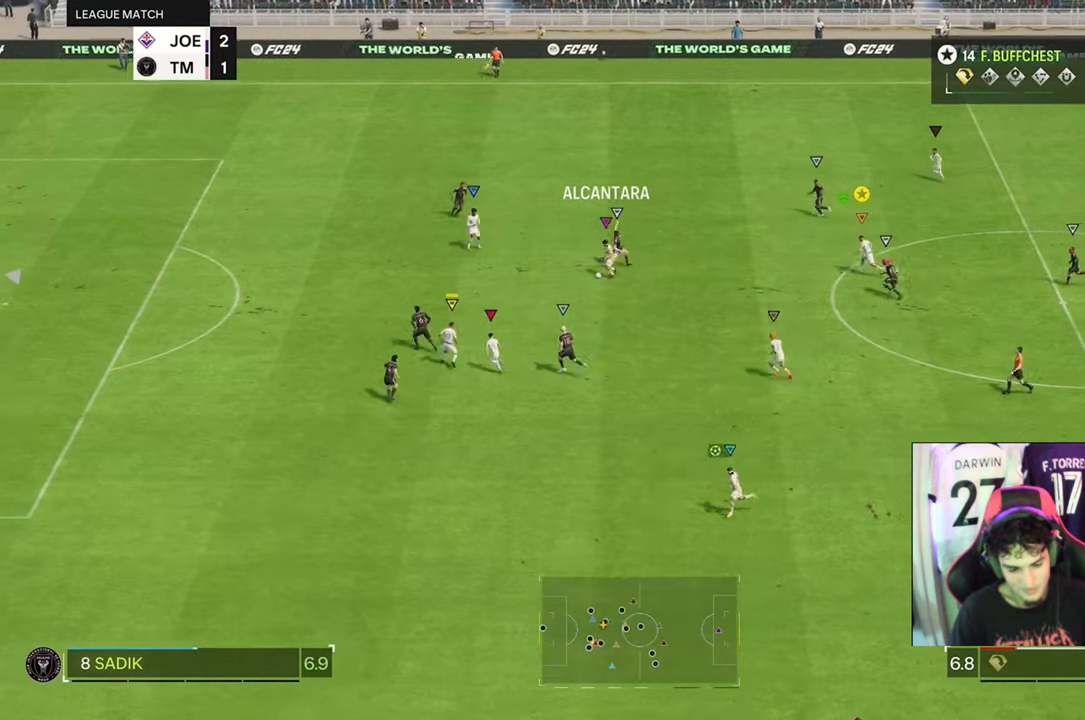
{"buttons": [], "left_stick": "up-left", "right_stick": "center", "events": [[266, "R2", "up"]]}
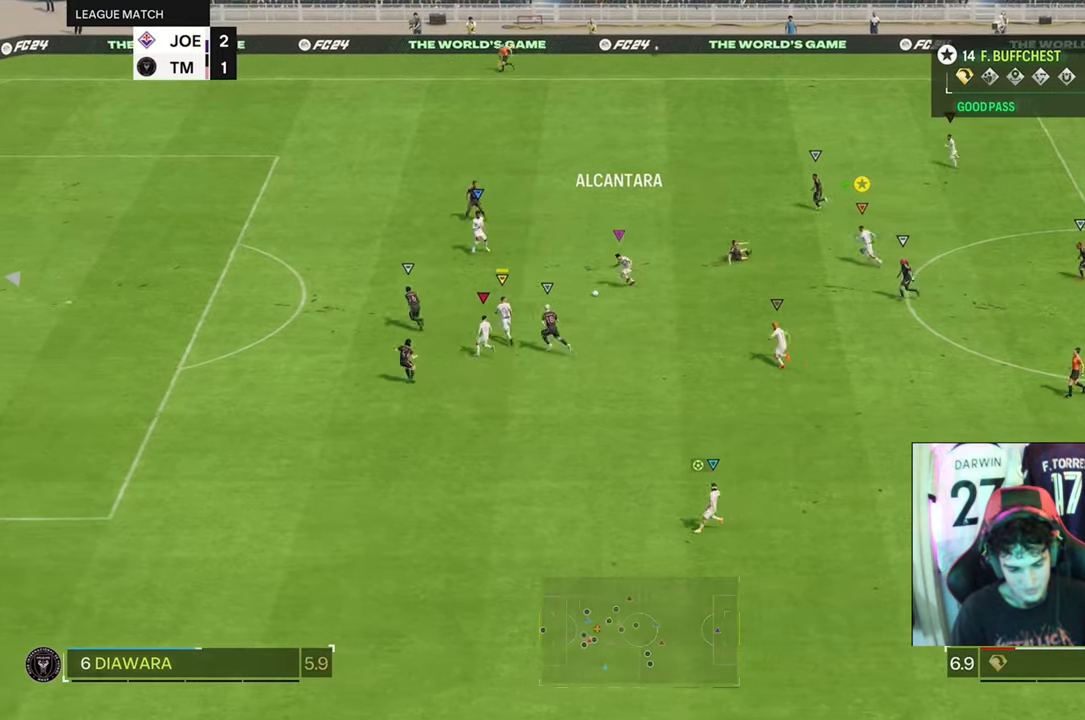
{"buttons": [], "left_stick": "up-left", "right_stick": "center", "events": []}
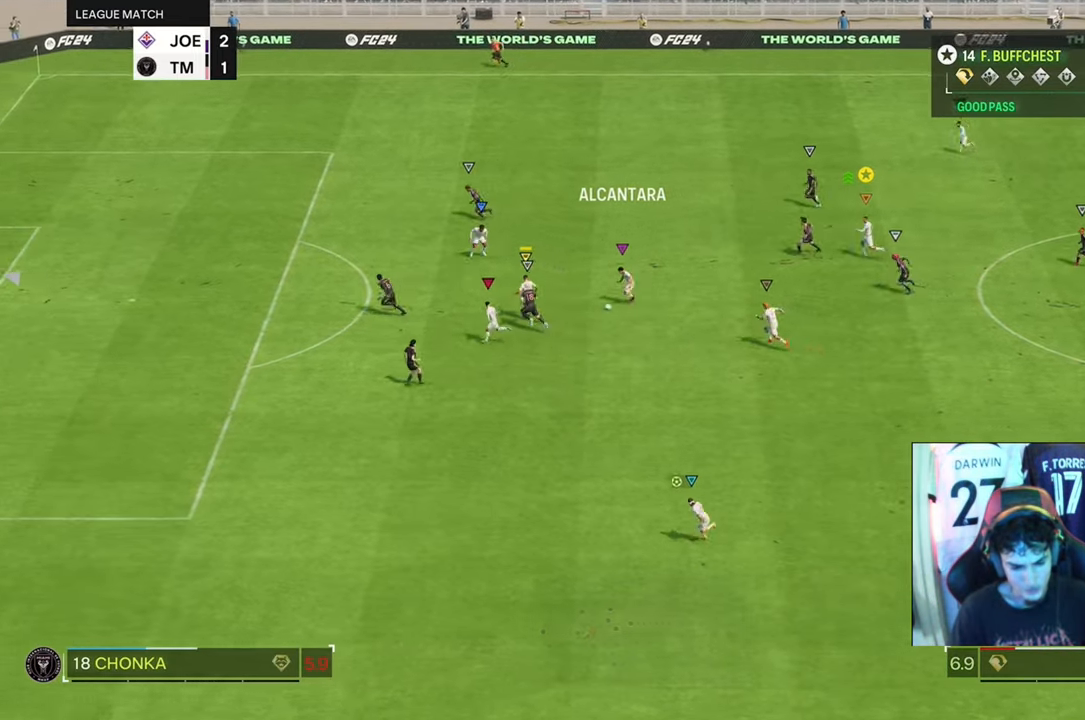
{"buttons": [], "left_stick": "center", "right_stick": "center", "events": [[233, "left_stick", "center"]]}